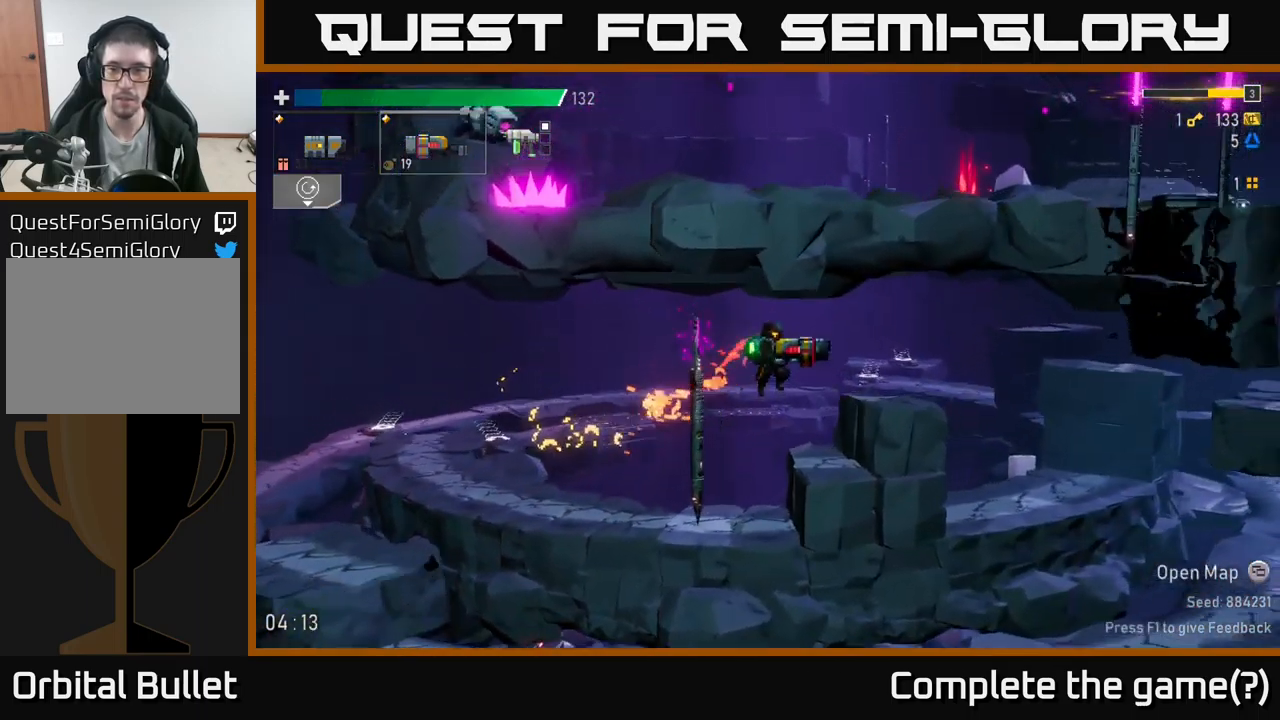
Gameplay with a controller (Xbox layout); each line is a JSON object with the inputs held at the frame after it. "events" lists button and stick changes between this image and that frame as [ms after this image, input, new state], when the widget could be followed in between.
{"buttons": [], "left_stick": "right", "right_stick": "center", "events": [[167, "A", "up"], [183, "X", "up"]]}
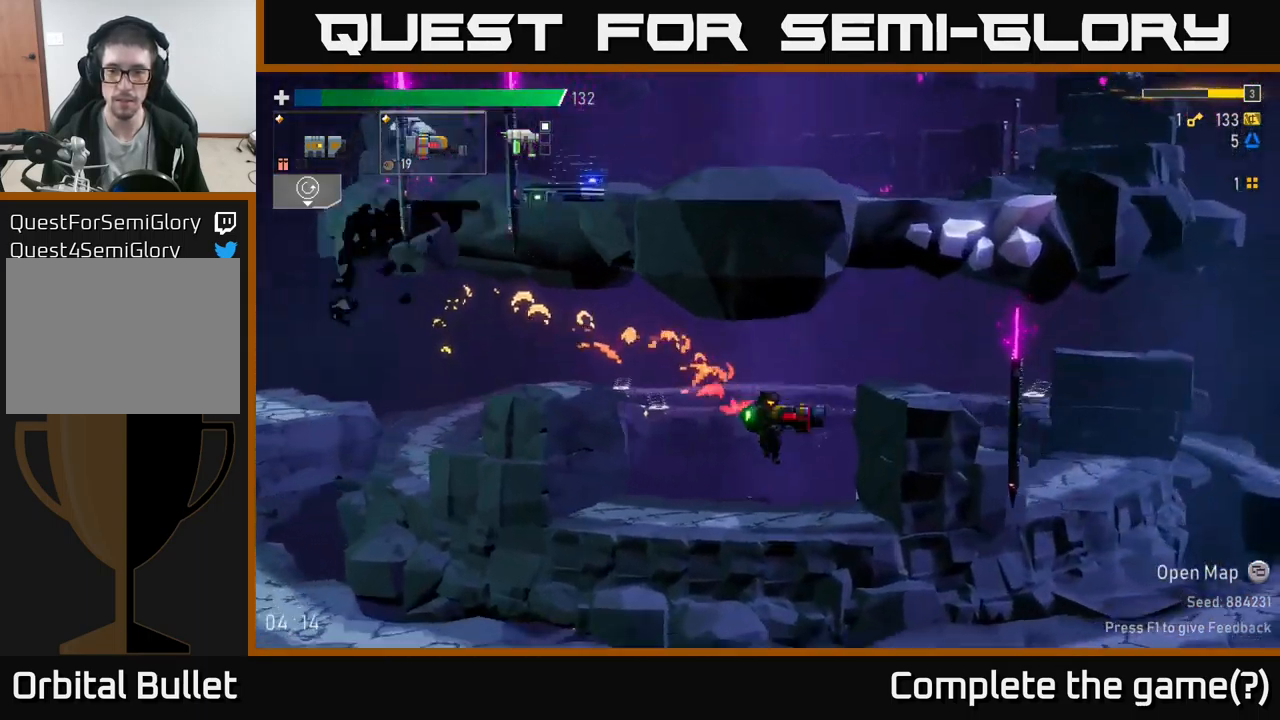
{"buttons": [], "left_stick": "right", "right_stick": "center", "events": [[167, "left_stick", "center"], [183, "A", "down"], [233, "left_stick", "right"], [367, "A", "up"], [467, "A", "down"], [500, "A", "up"]]}
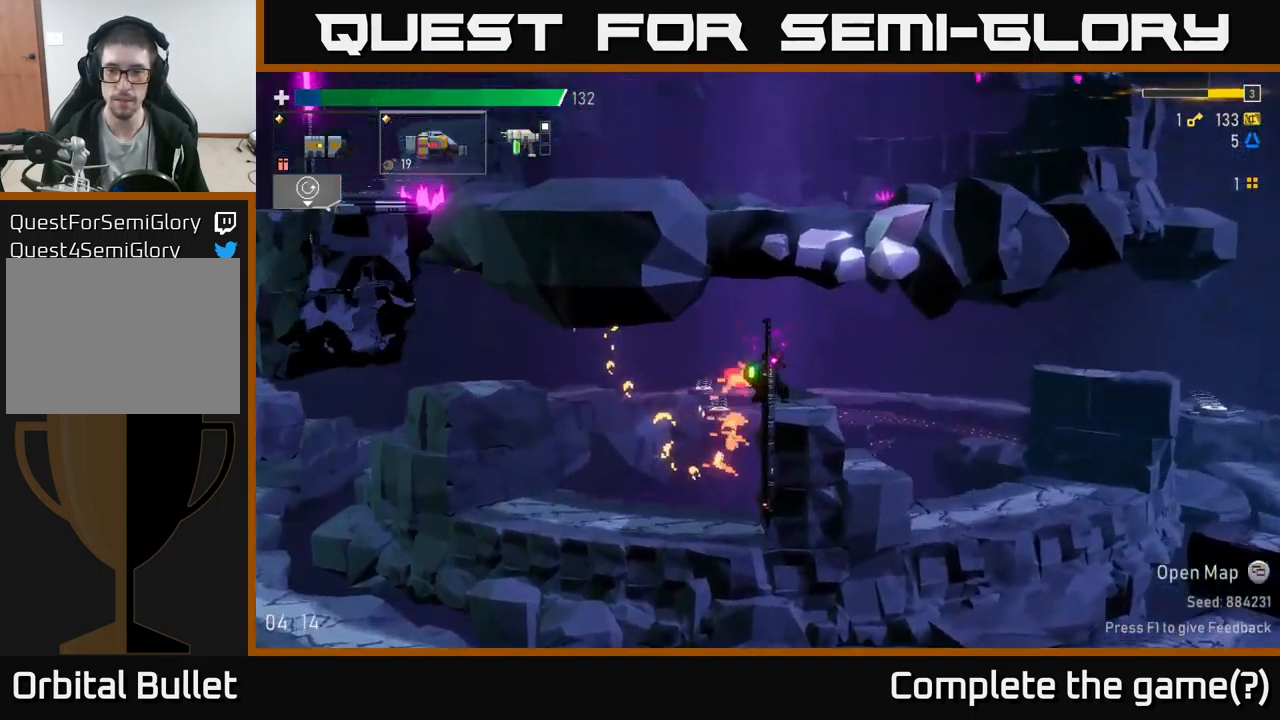
{"buttons": [], "left_stick": "right", "right_stick": "center", "events": [[117, "A", "down"], [217, "X", "down"], [333, "A", "up"], [383, "X", "up"]]}
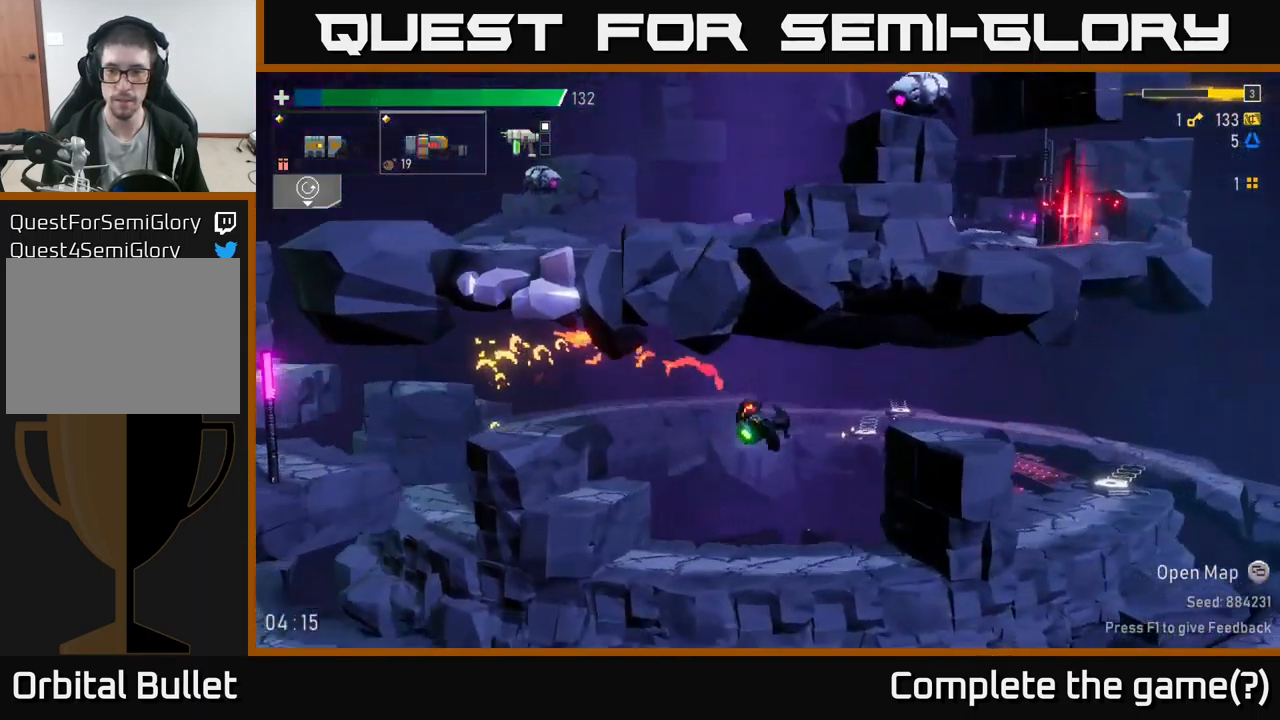
{"buttons": [], "left_stick": "right", "right_stick": "center", "events": [[133, "A", "down"], [233, "X", "down"], [350, "A", "up"], [417, "X", "up"]]}
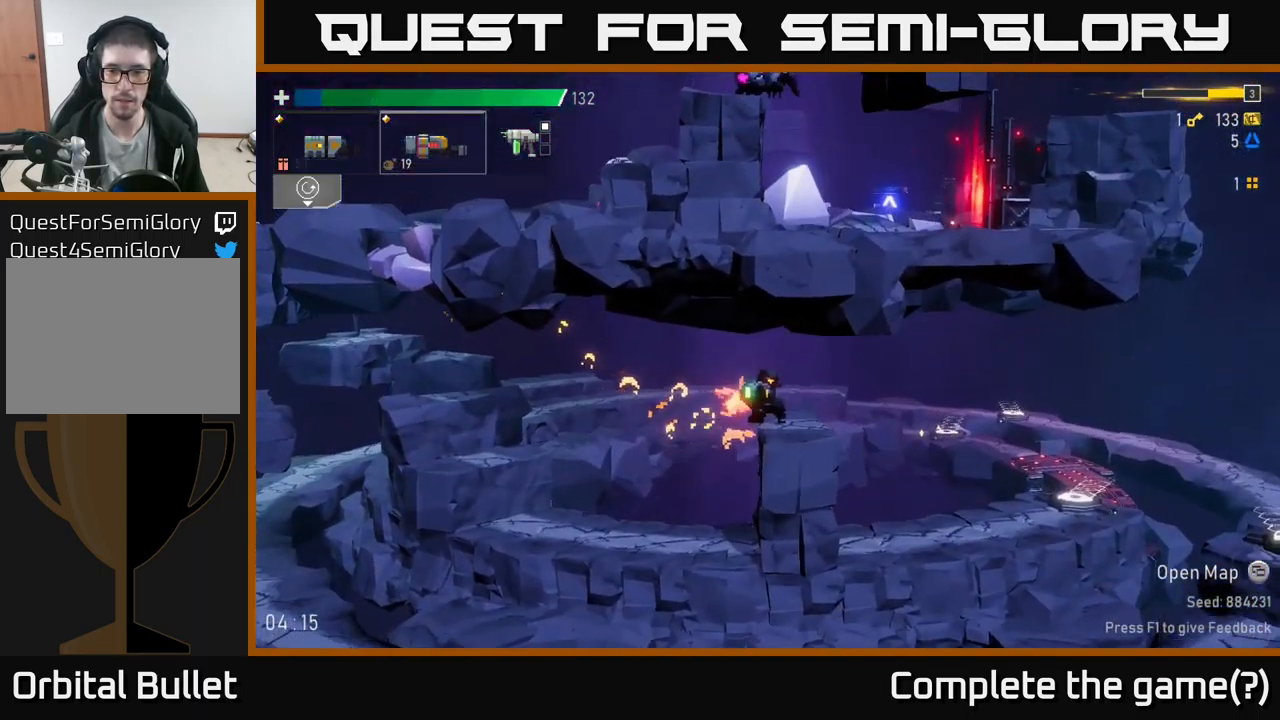
{"buttons": [], "left_stick": "right", "right_stick": "center", "events": [[133, "A", "down"], [167, "X", "down"], [250, "A", "up"], [317, "X", "up"]]}
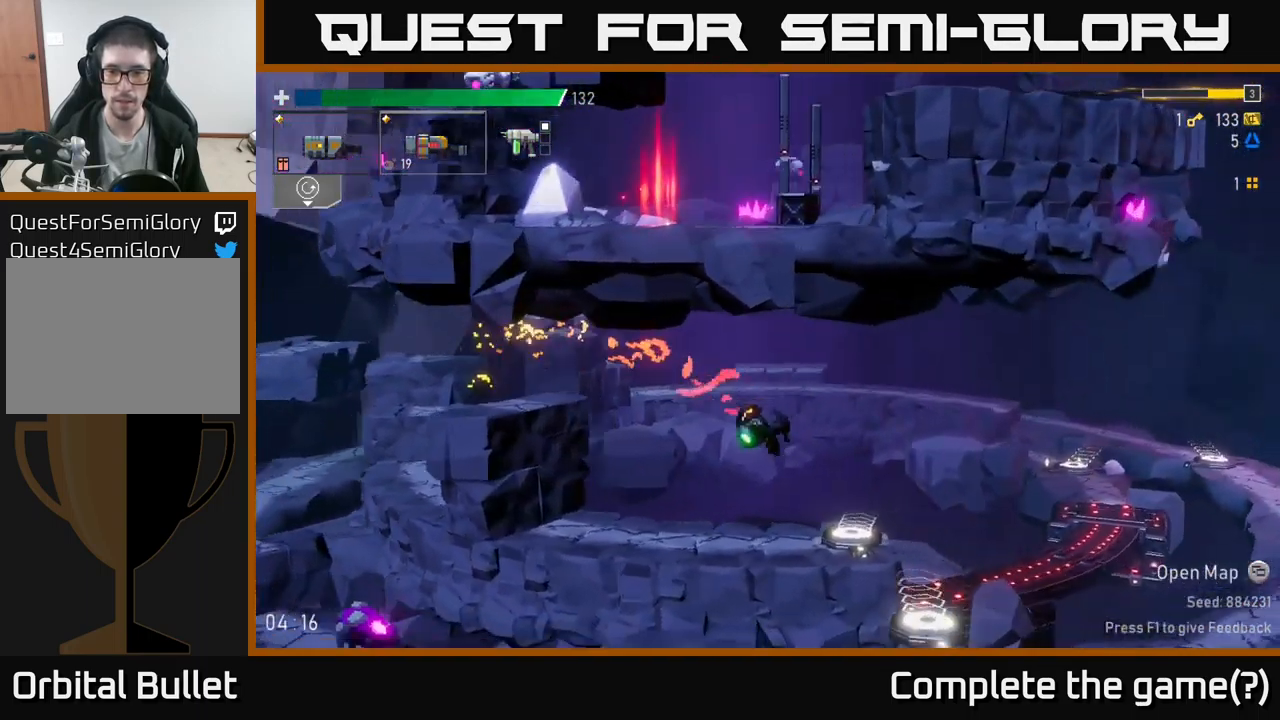
{"buttons": [], "left_stick": "left", "right_stick": "center", "events": [[100, "Y", "down"], [150, "left_stick", "center"], [183, "Y", "up"], [233, "left_stick", "down-left"], [317, "left_stick", "center"], [433, "left_stick", "left"]]}
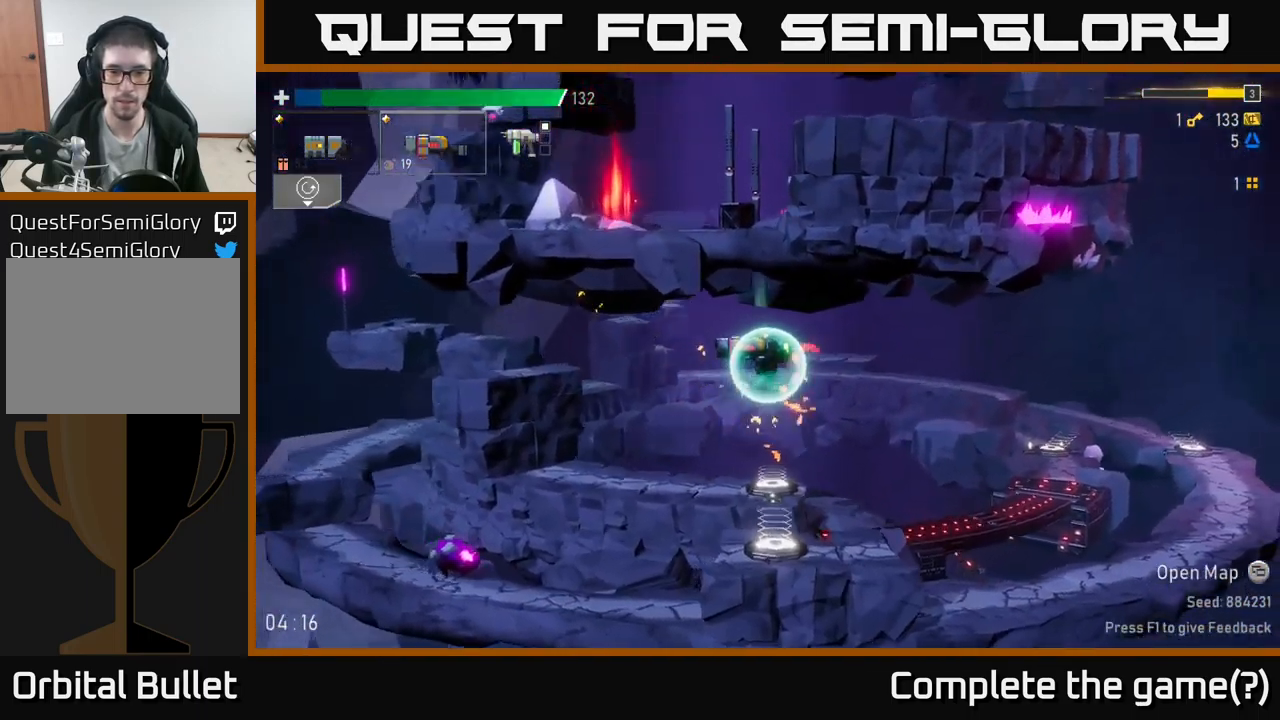
{"buttons": [], "left_stick": "left", "right_stick": "center", "events": [[133, "A", "down"], [217, "X", "down"], [283, "A", "up"], [333, "X", "up"]]}
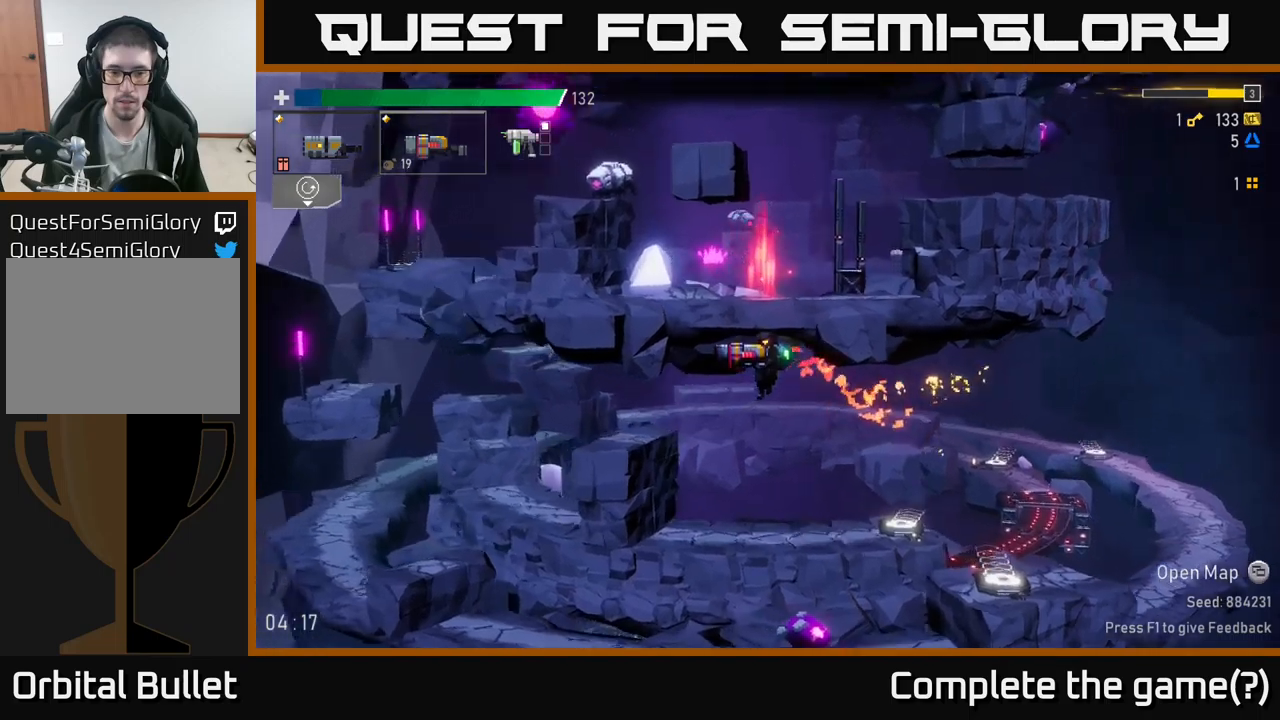
{"buttons": [], "left_stick": "right", "right_stick": "center", "events": [[184, "L2", "down"], [284, "L2", "up"], [400, "left_stick", "down"], [500, "left_stick", "right"]]}
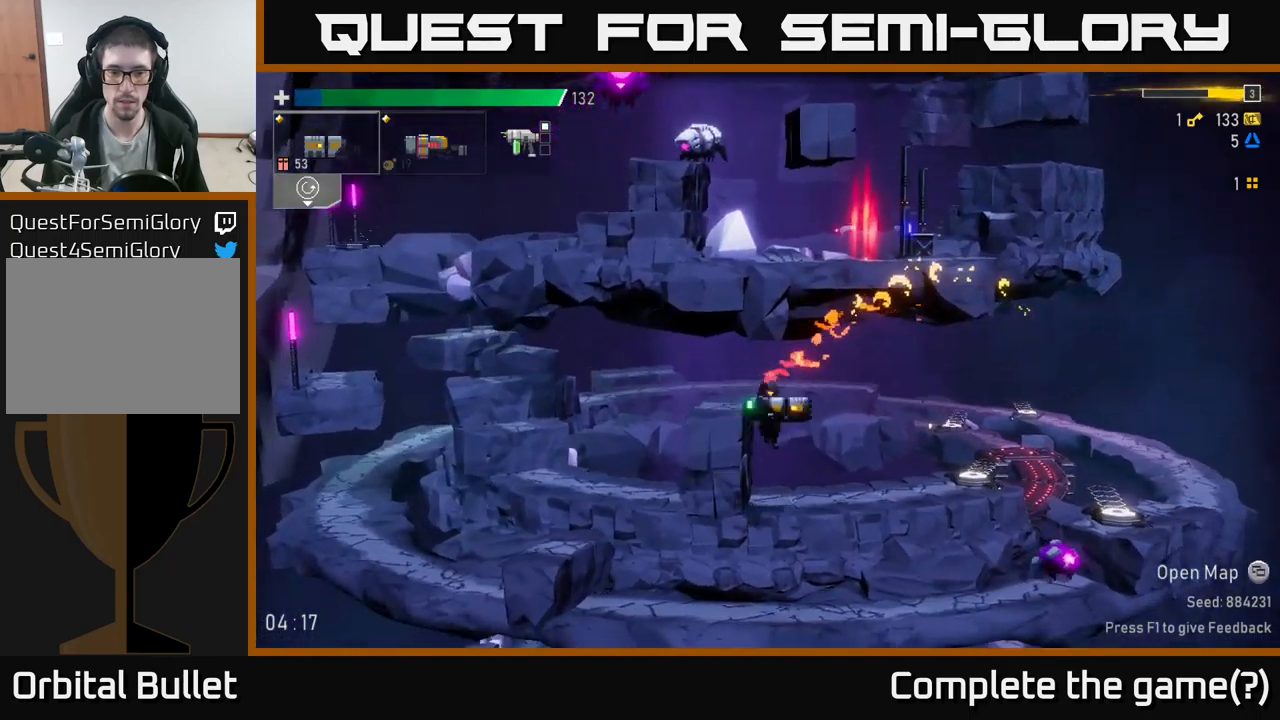
{"buttons": [], "left_stick": "right", "right_stick": "center", "events": [[150, "left_stick", "down"], [267, "R2", "down"], [350, "R2", "up"], [484, "left_stick", "right"]]}
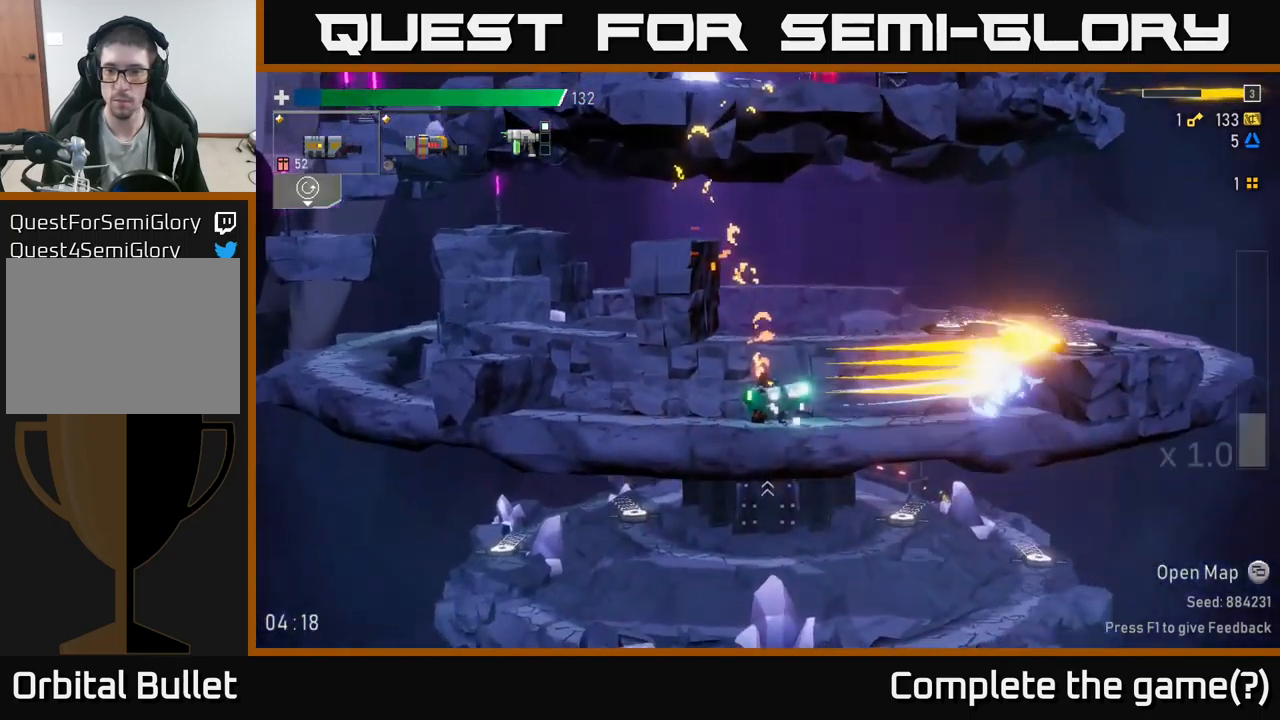
{"buttons": [], "left_stick": "right", "right_stick": "center", "events": [[267, "left_stick", "down"], [434, "left_stick", "right"]]}
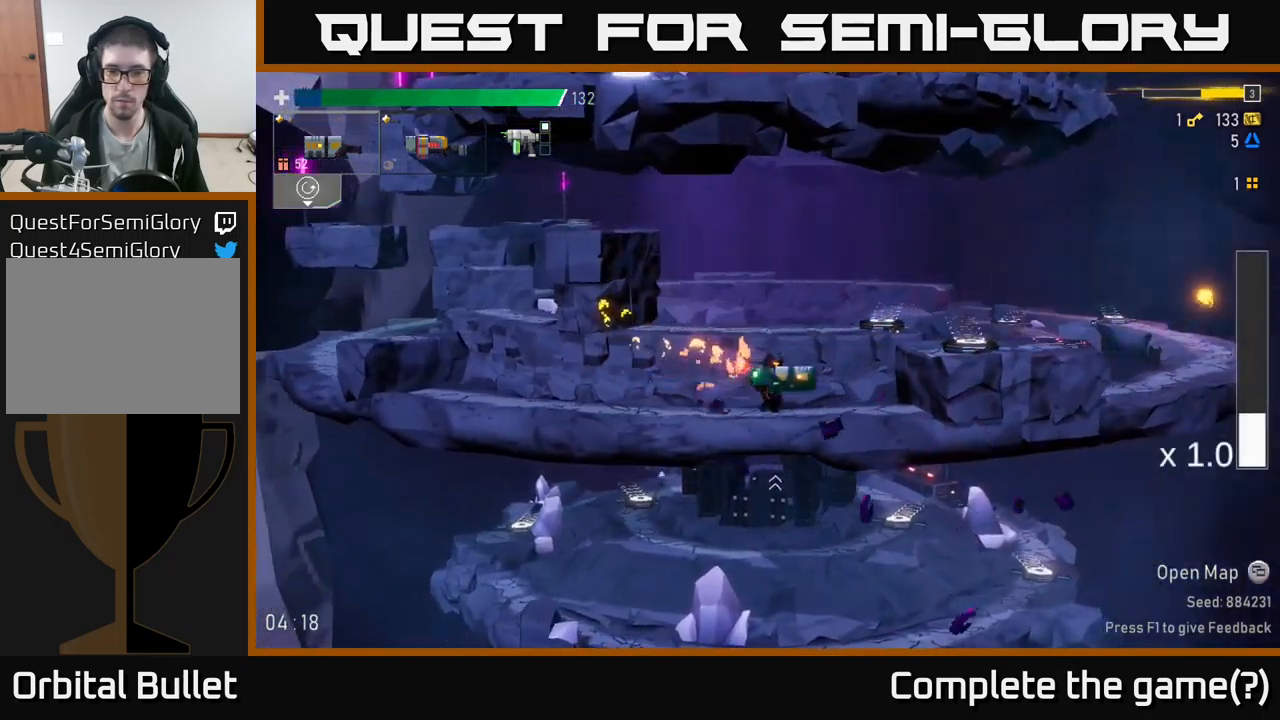
{"buttons": [], "left_stick": "right", "right_stick": "center", "events": [[50, "A", "down"], [200, "A", "up"], [284, "A", "down"], [334, "X", "down"], [384, "A", "up"], [484, "X", "up"]]}
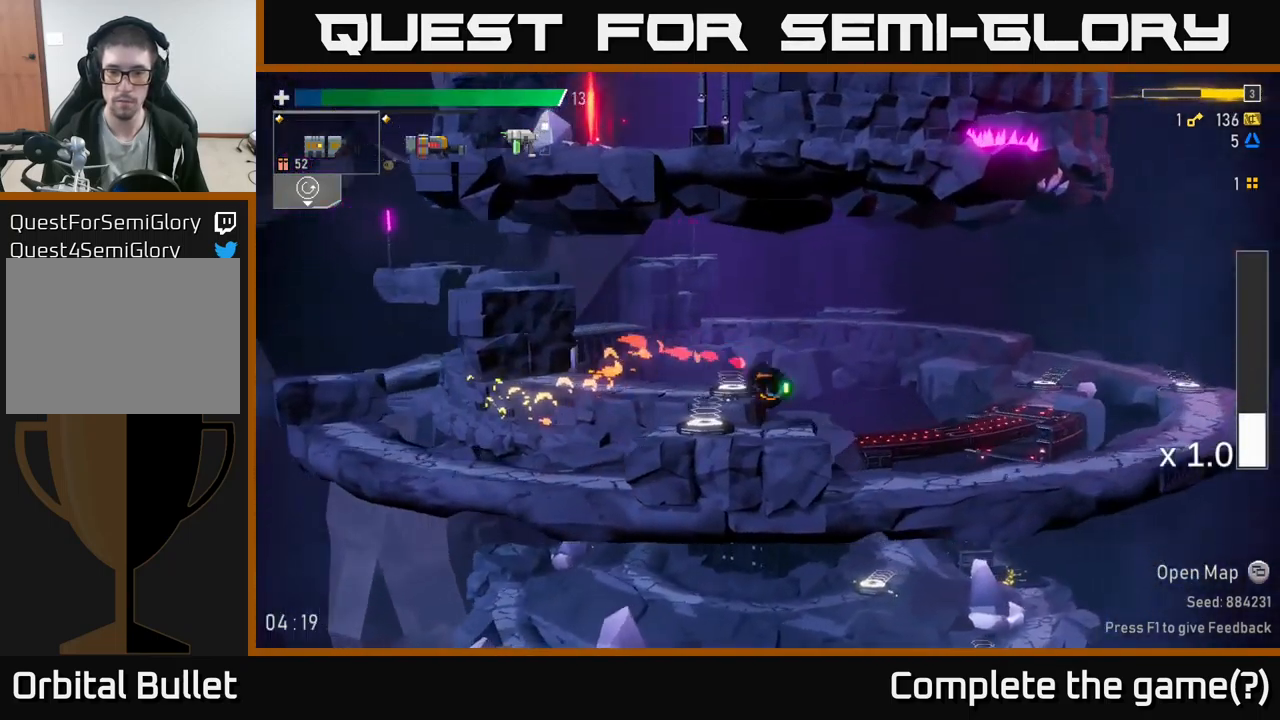
{"buttons": [], "left_stick": "right", "right_stick": "center", "events": []}
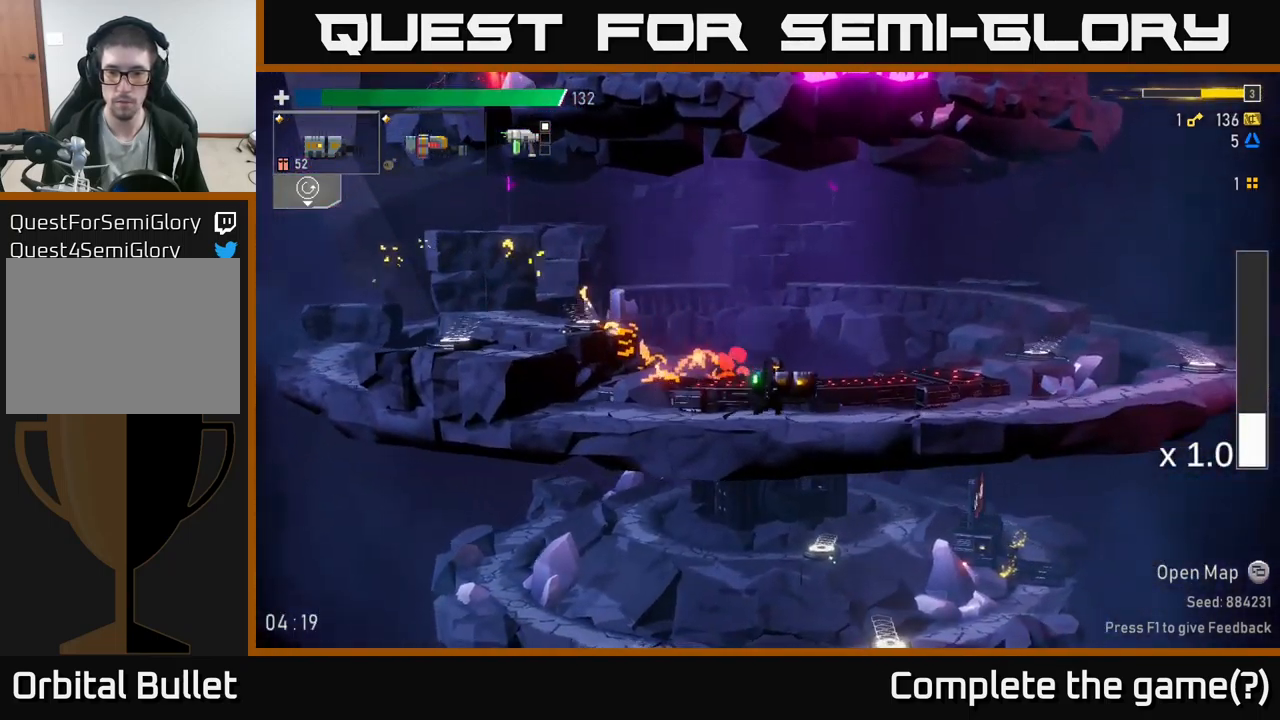
{"buttons": [], "left_stick": "right", "right_stick": "center", "events": []}
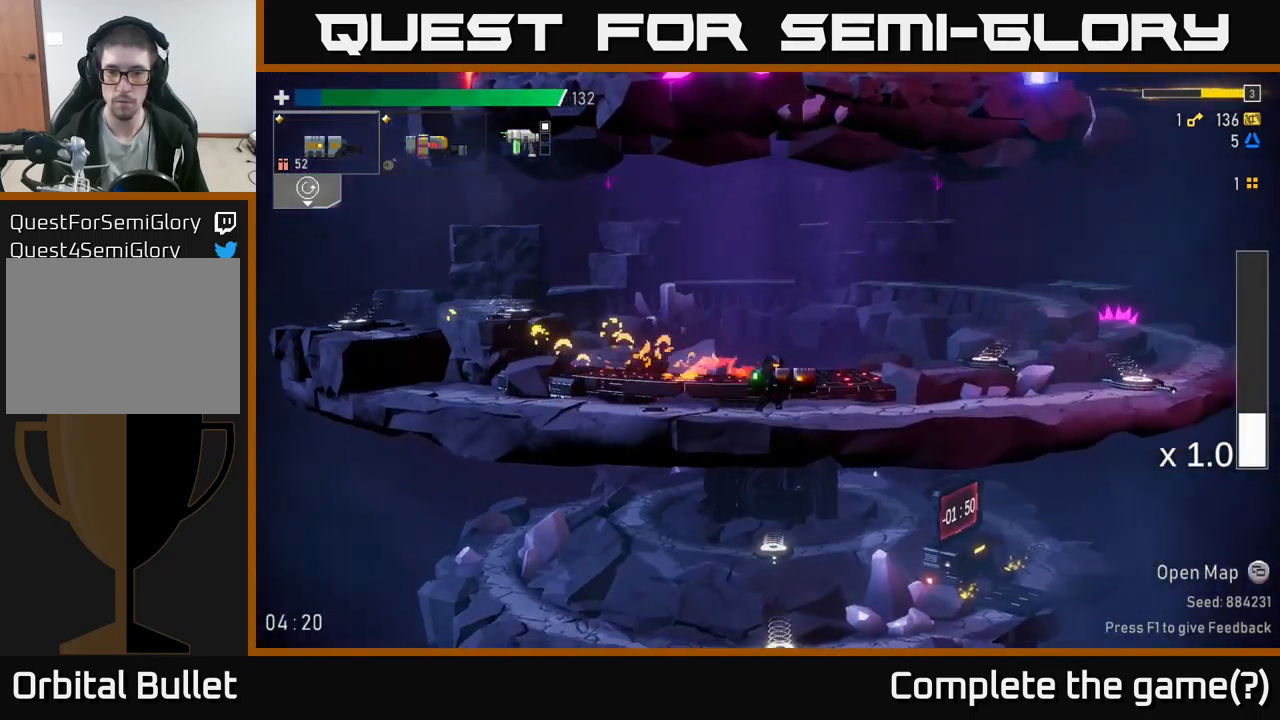
{"buttons": ["R2"], "left_stick": "right", "right_stick": "center", "events": [[234, "R2", "down"]]}
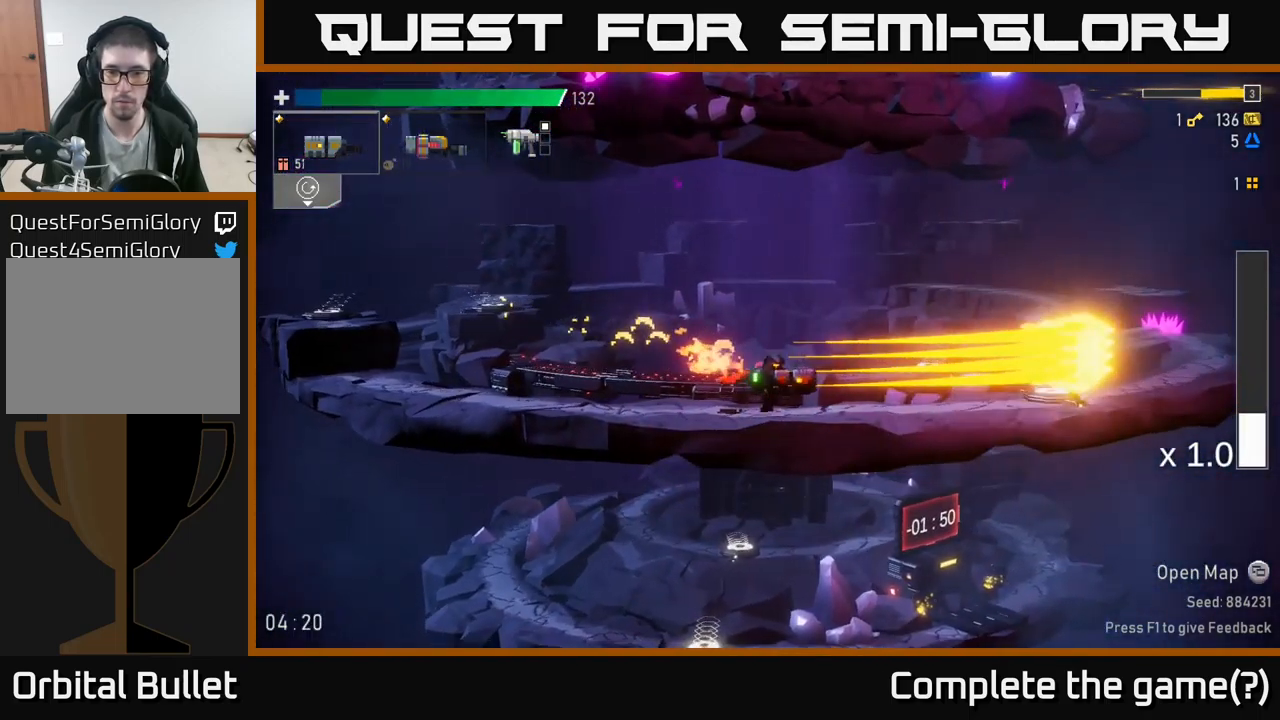
{"buttons": [], "left_stick": "right", "right_stick": "center", "events": [[267, "R2", "up"]]}
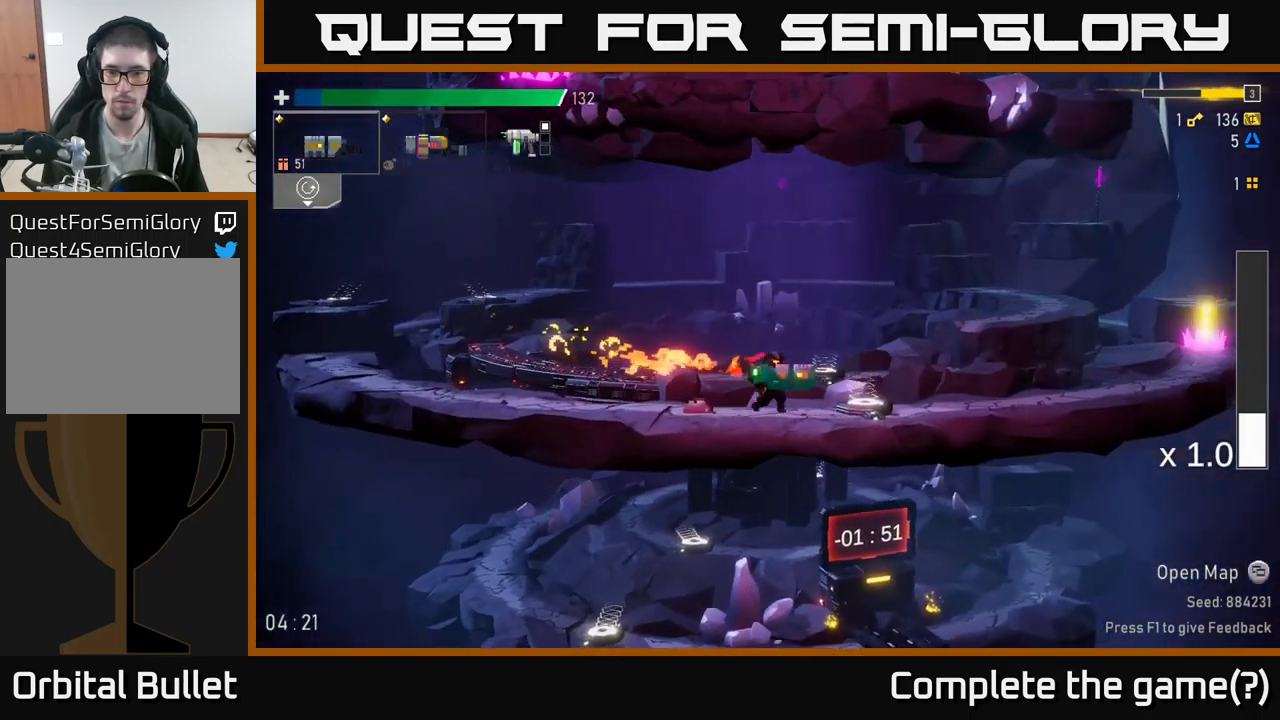
{"buttons": [], "left_stick": "right", "right_stick": "center", "events": [[234, "A", "down"], [234, "X", "down"], [317, "X", "up"], [400, "A", "up"]]}
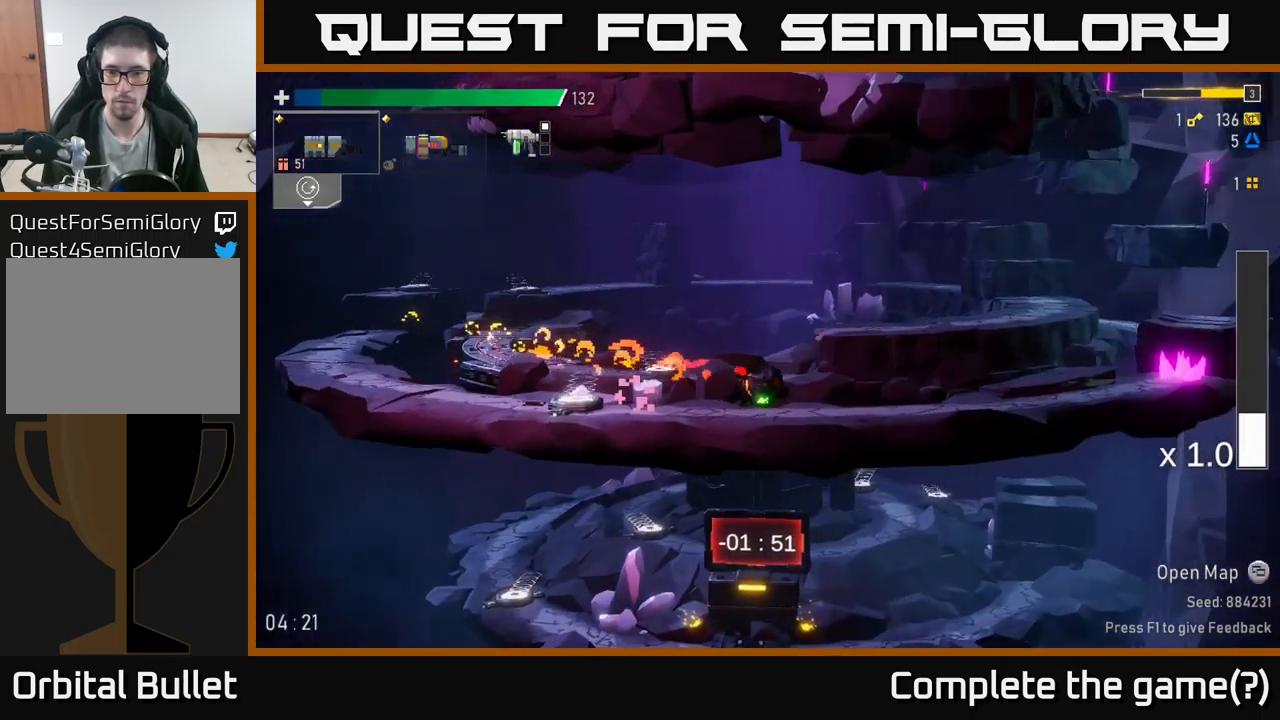
{"buttons": ["A"], "left_stick": "right", "right_stick": "center", "events": [[284, "A", "down"]]}
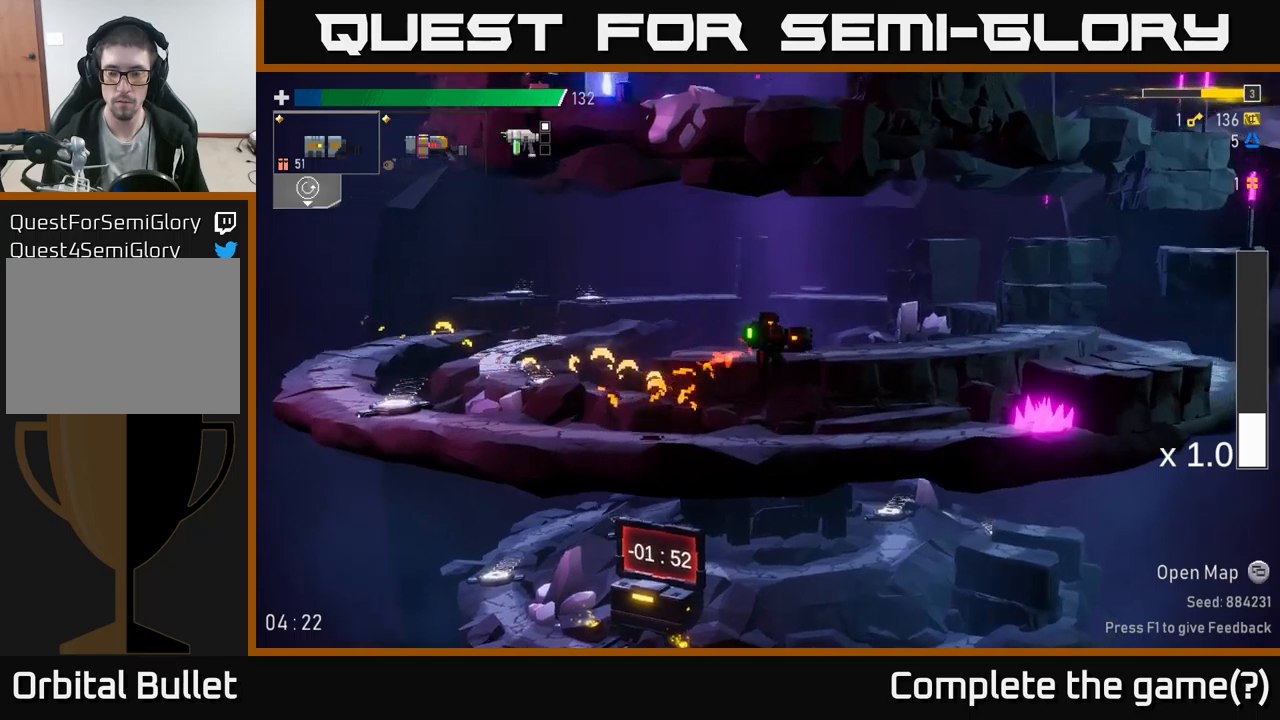
{"buttons": ["X"], "left_stick": "right", "right_stick": "center", "events": [[150, "A", "up"], [300, "A", "down"], [433, "X", "down"], [483, "A", "up"]]}
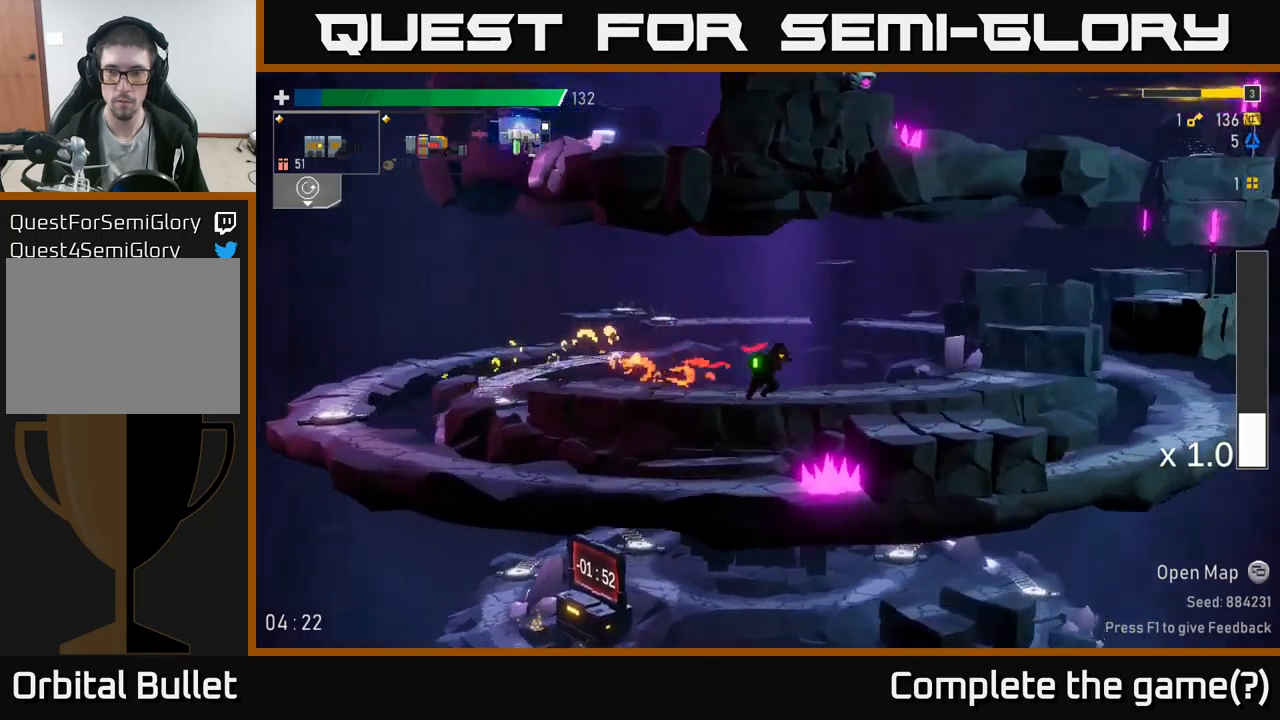
{"buttons": ["A"], "left_stick": "right", "right_stick": "center", "events": [[66, "X", "up"], [333, "A", "down"]]}
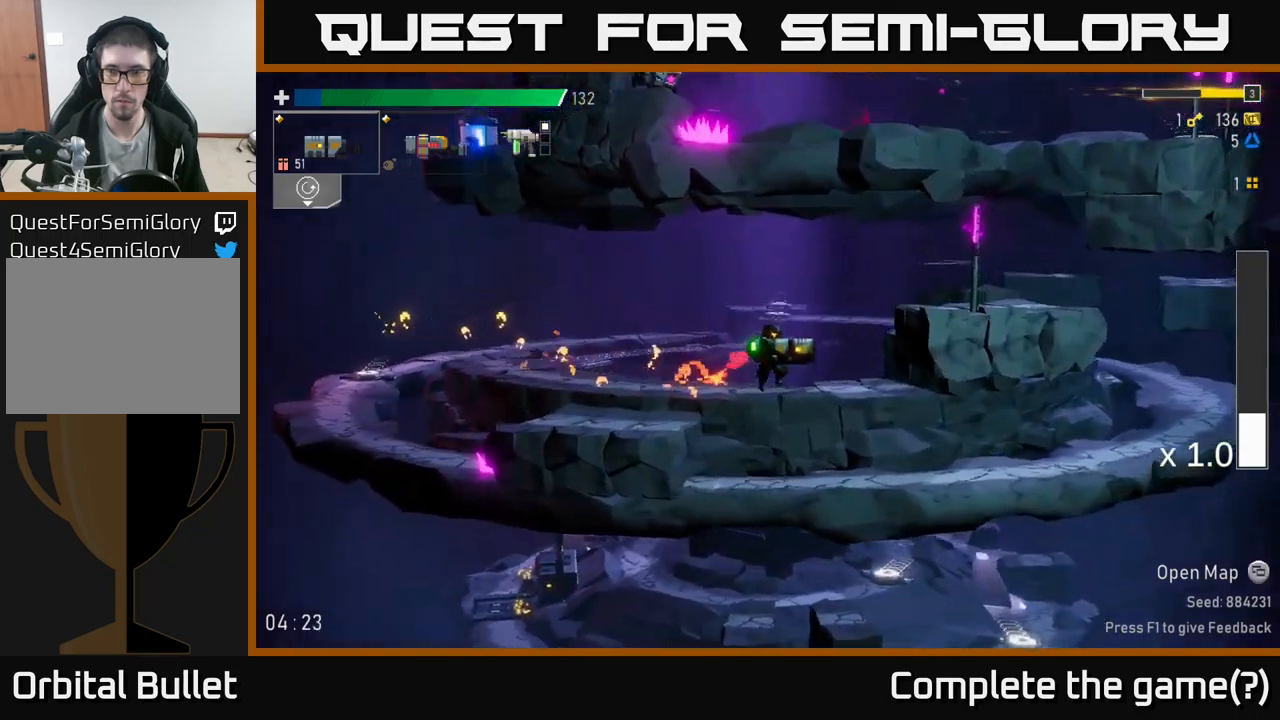
{"buttons": [], "left_stick": "right", "right_stick": "center", "events": [[16, "A", "up"], [66, "A", "down"], [250, "A", "up"]]}
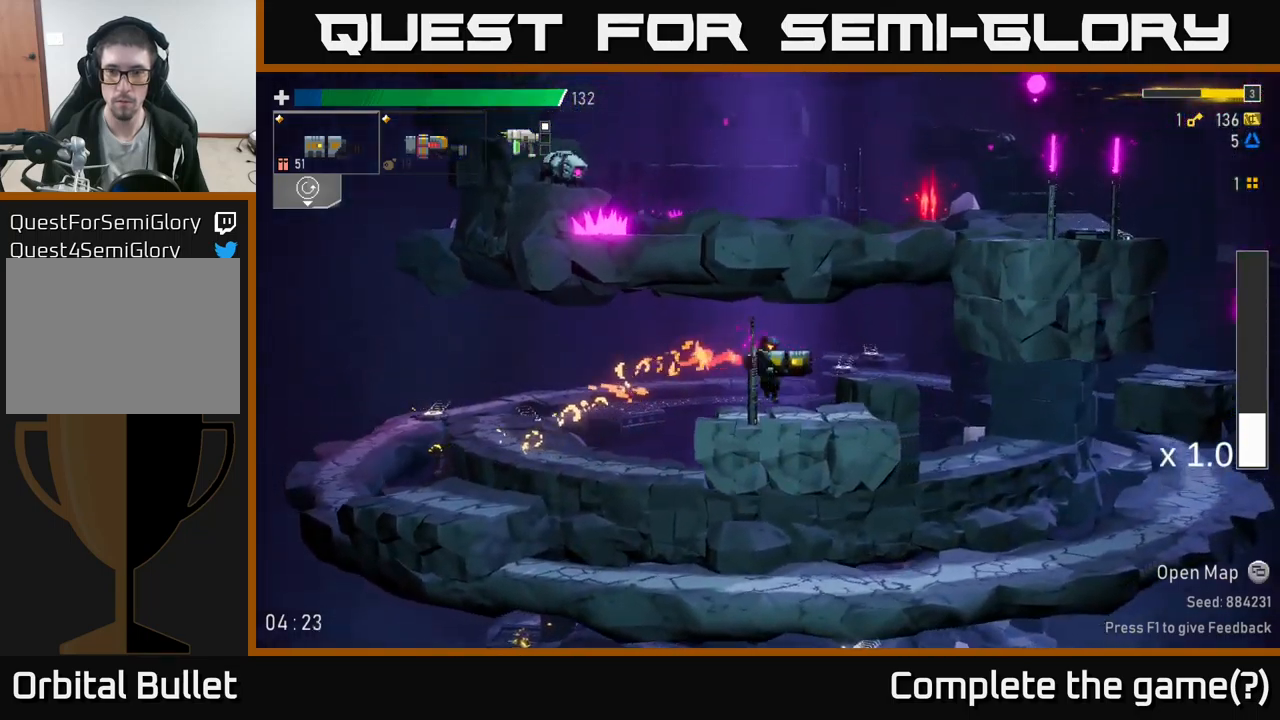
{"buttons": ["A"], "left_stick": "right", "right_stick": "center", "events": [[133, "A", "down"], [300, "A", "up"], [366, "A", "down"]]}
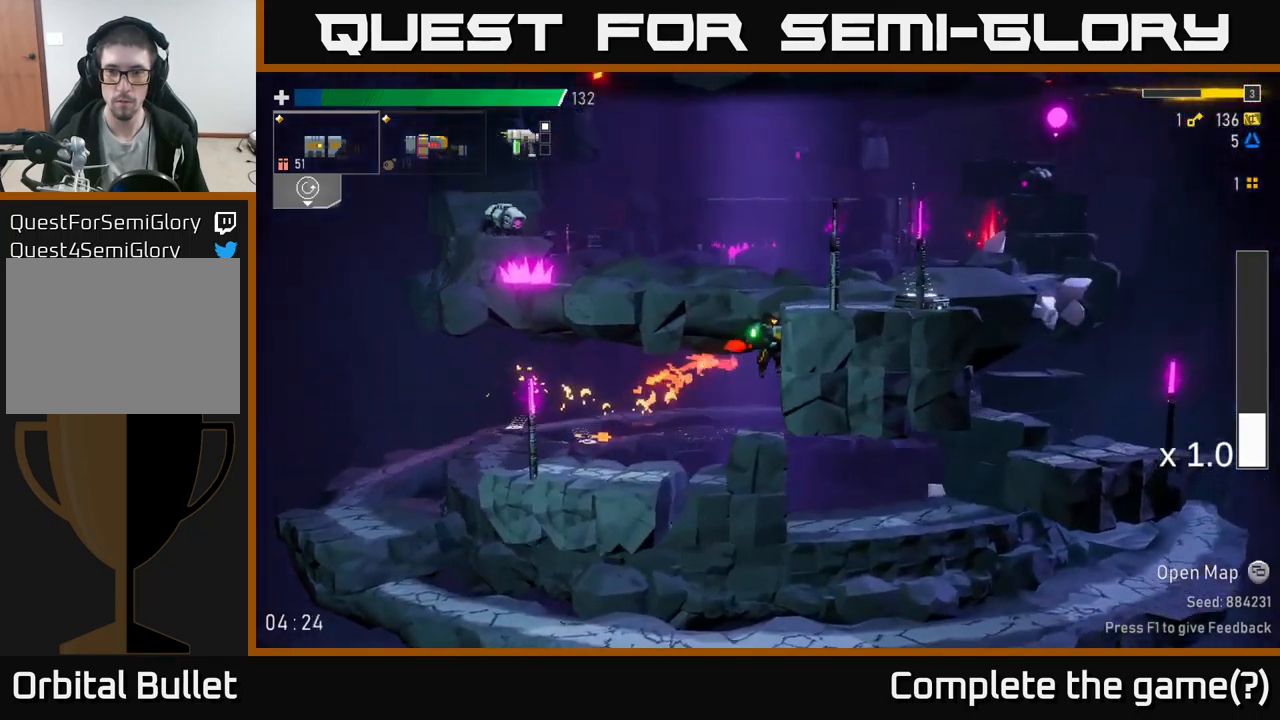
{"buttons": ["Y"], "left_stick": "right", "right_stick": "center", "events": [[66, "A", "up"], [483, "Y", "down"]]}
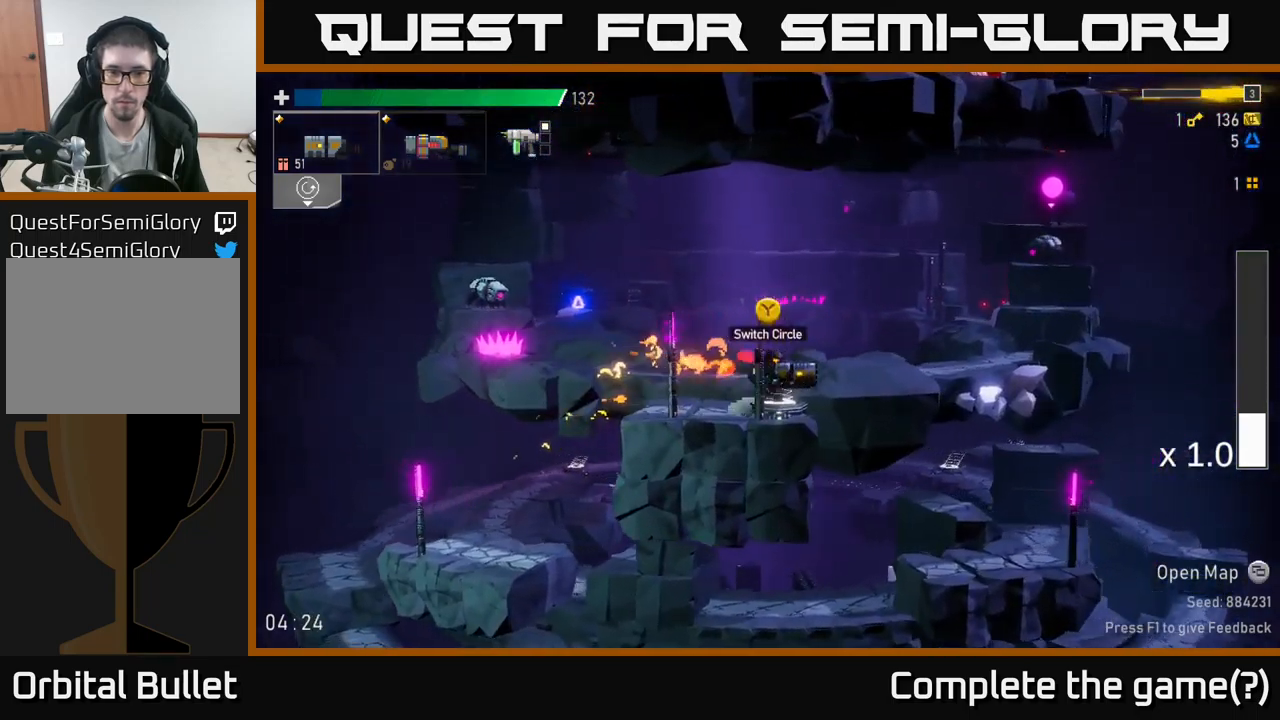
{"buttons": [], "left_stick": "left", "right_stick": "center", "events": [[100, "Y", "up"], [116, "left_stick", "left"]]}
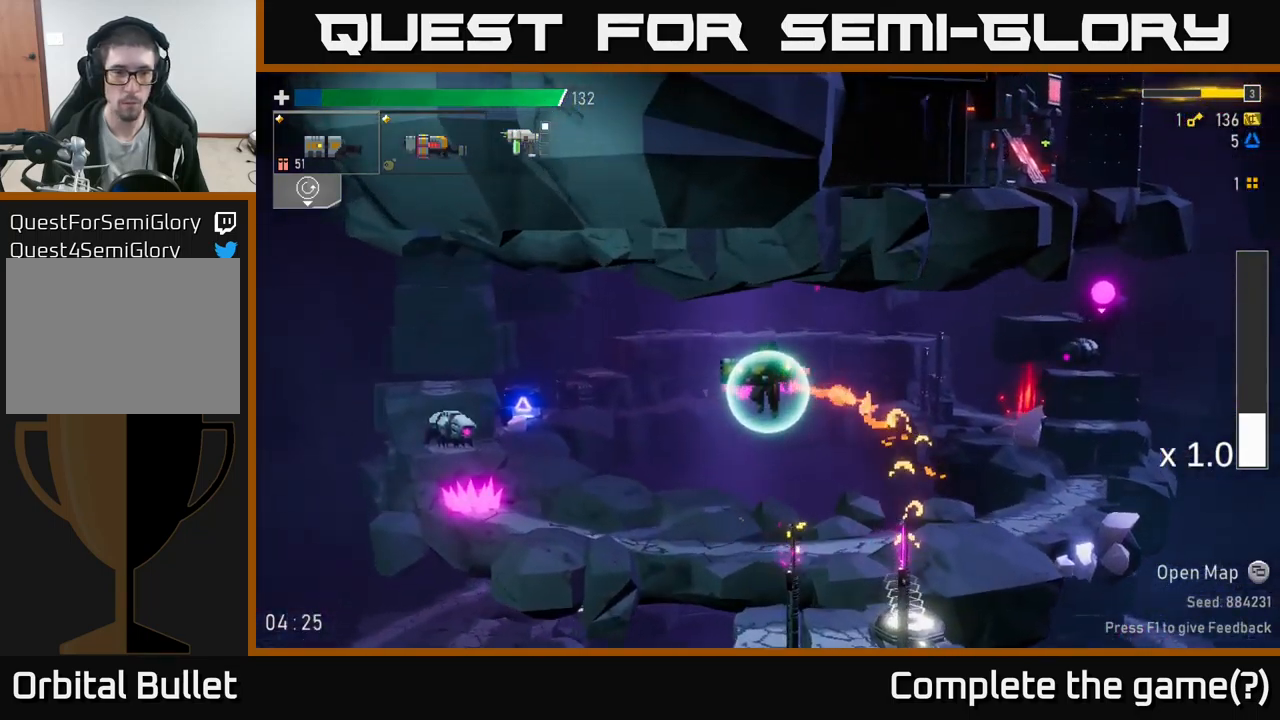
{"buttons": ["L2"], "left_stick": "left", "right_stick": "center", "events": [[350, "R2", "down"], [433, "L2", "down"], [450, "R2", "up"]]}
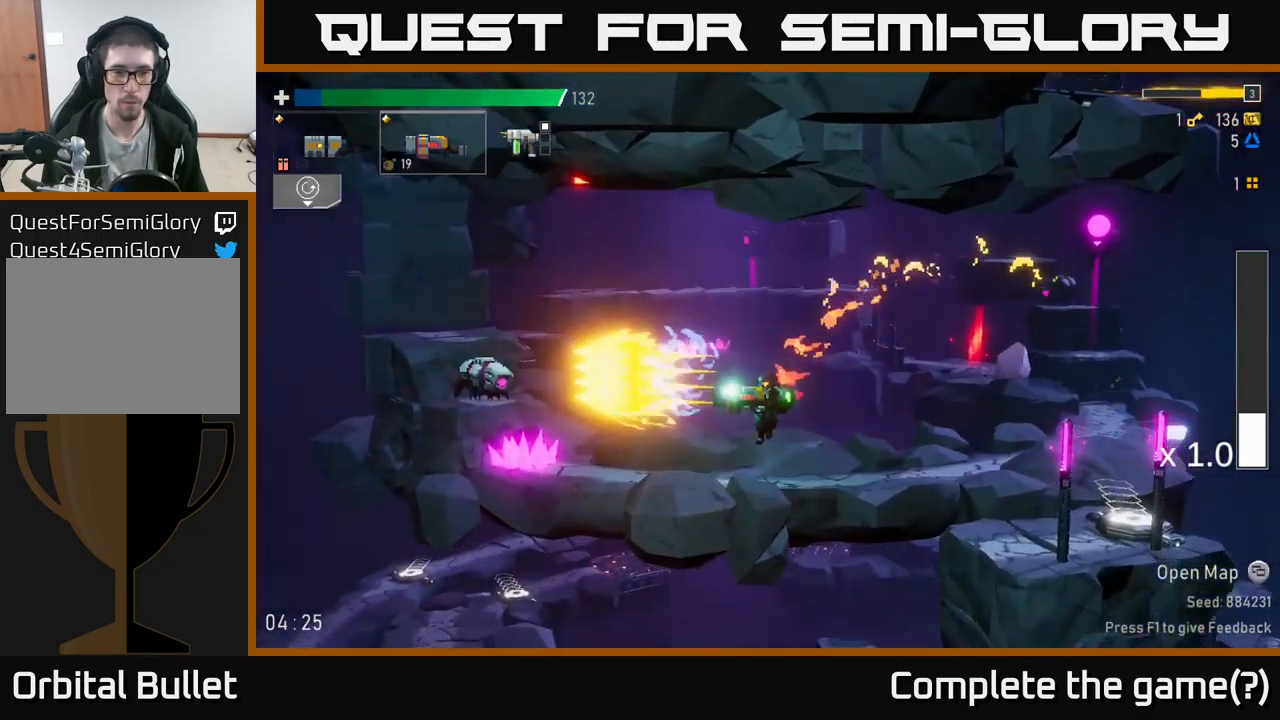
{"buttons": [], "left_stick": "right", "right_stick": "center", "events": [[50, "L2", "up"], [100, "R2", "down"], [150, "left_stick", "center"], [200, "R2", "up"], [300, "left_stick", "right"]]}
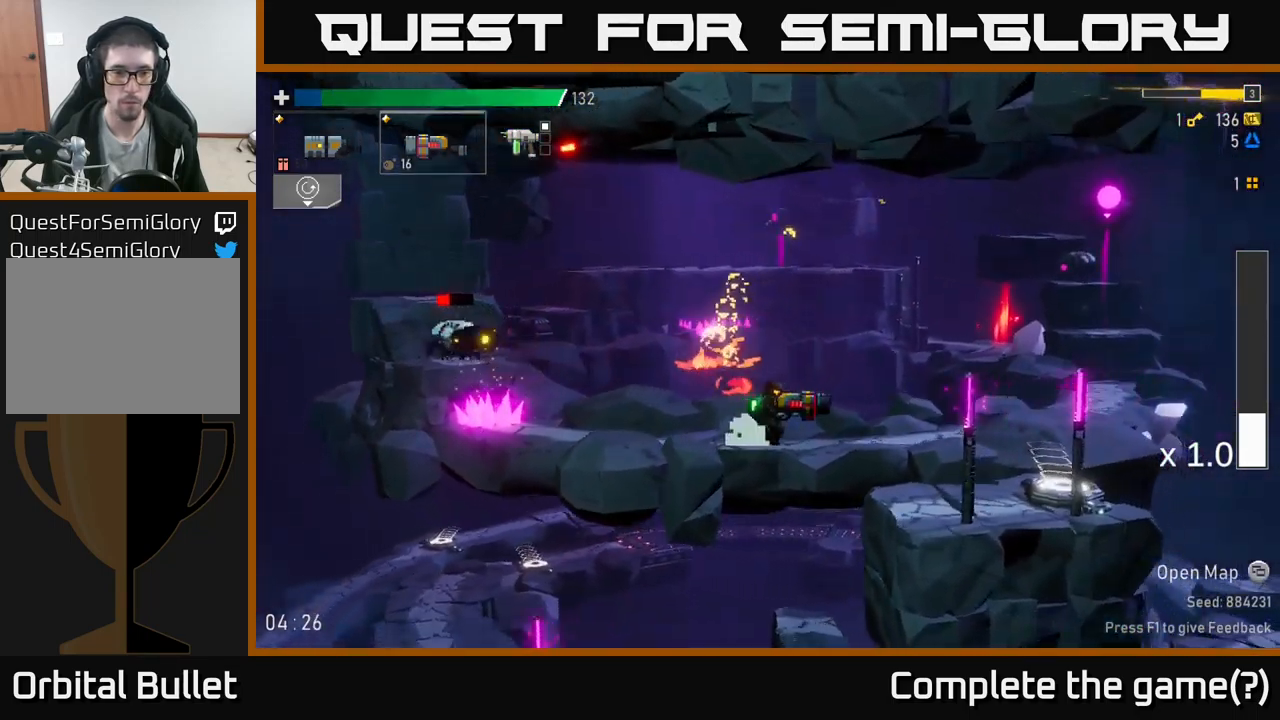
{"buttons": ["A"], "left_stick": "right", "right_stick": "center", "events": [[366, "A", "down"]]}
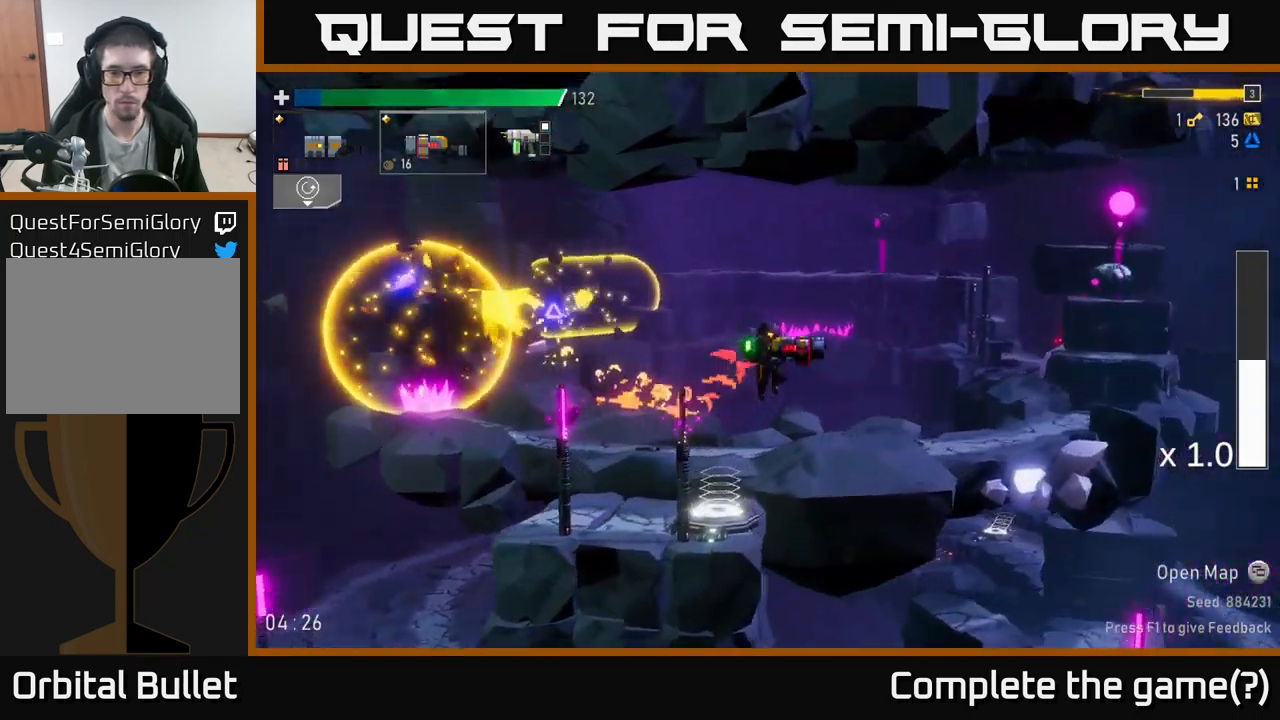
{"buttons": [], "left_stick": "right", "right_stick": "center", "events": [[16, "L2", "down"], [33, "A", "up"], [116, "L2", "up"]]}
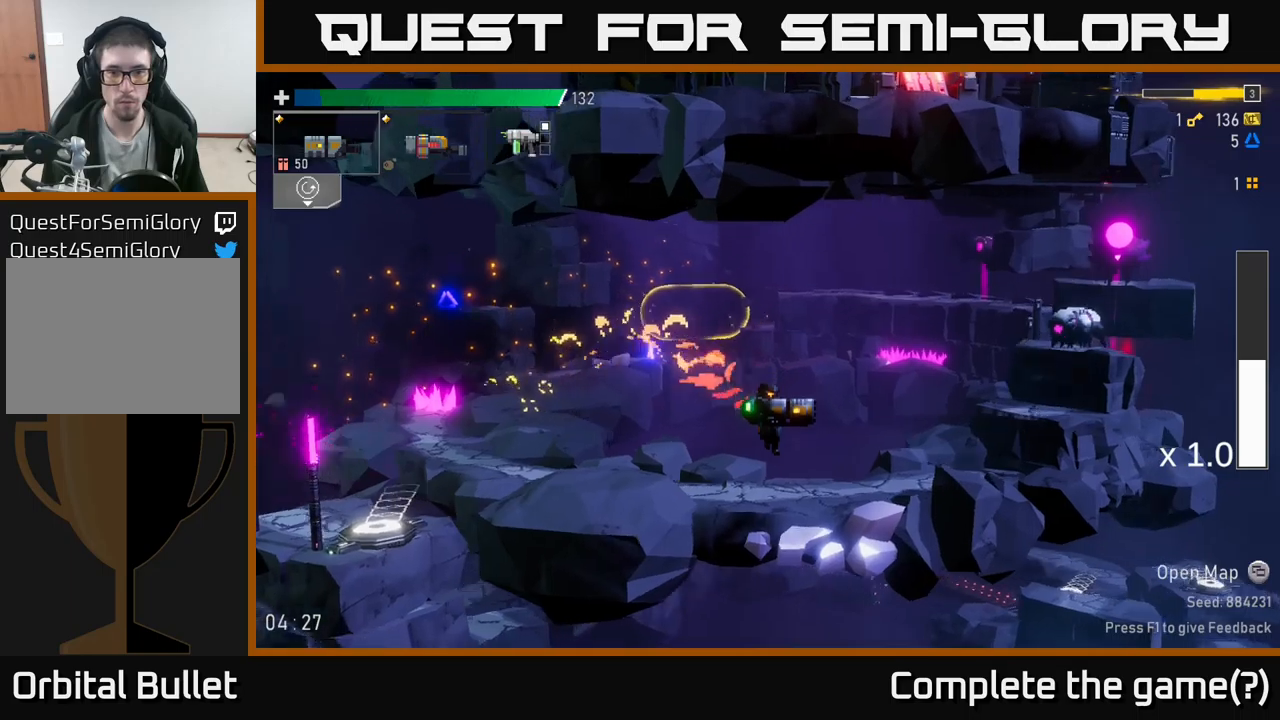
{"buttons": ["A", "X"], "left_stick": "right", "right_stick": "center", "events": [[133, "A", "down"], [300, "A", "up"], [417, "A", "down"], [500, "X", "down"]]}
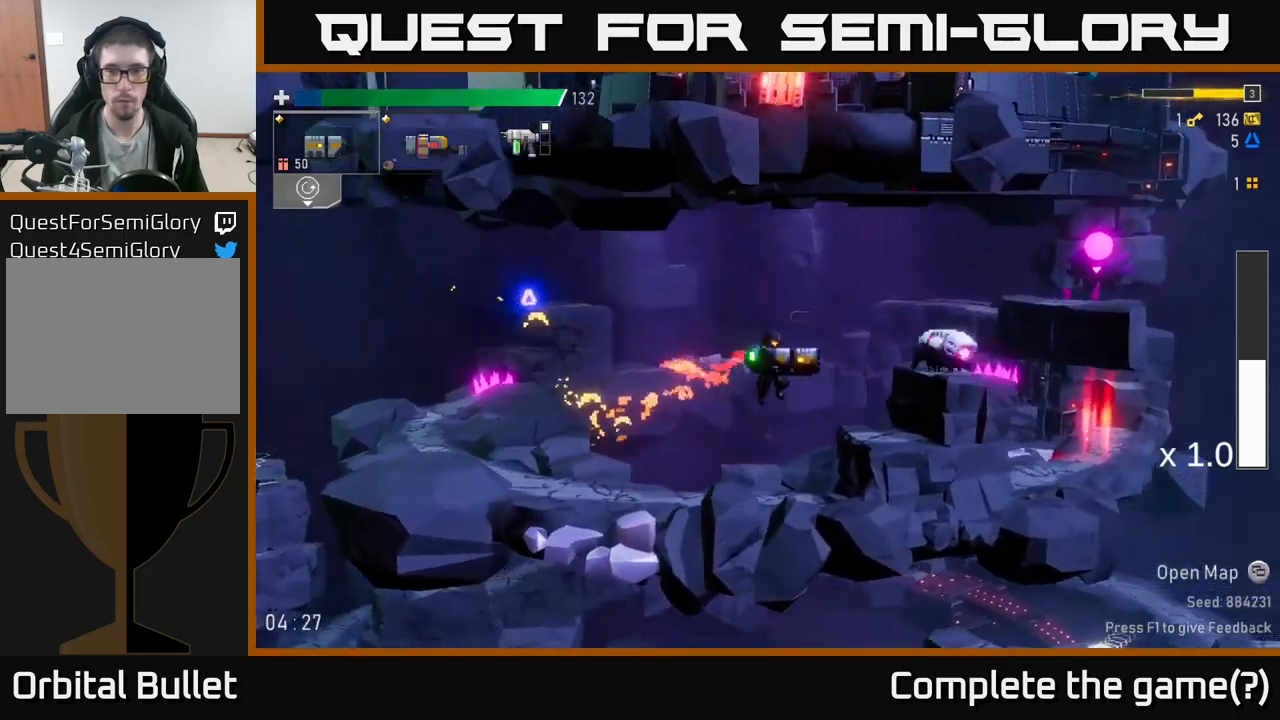
{"buttons": ["R2"], "left_stick": "center", "right_stick": "center", "events": [[33, "A", "up"], [33, "left_stick", "center"], [50, "R2", "down"], [67, "X", "up"], [133, "R2", "up"], [150, "left_stick", "right"], [400, "R2", "down"], [450, "left_stick", "center"]]}
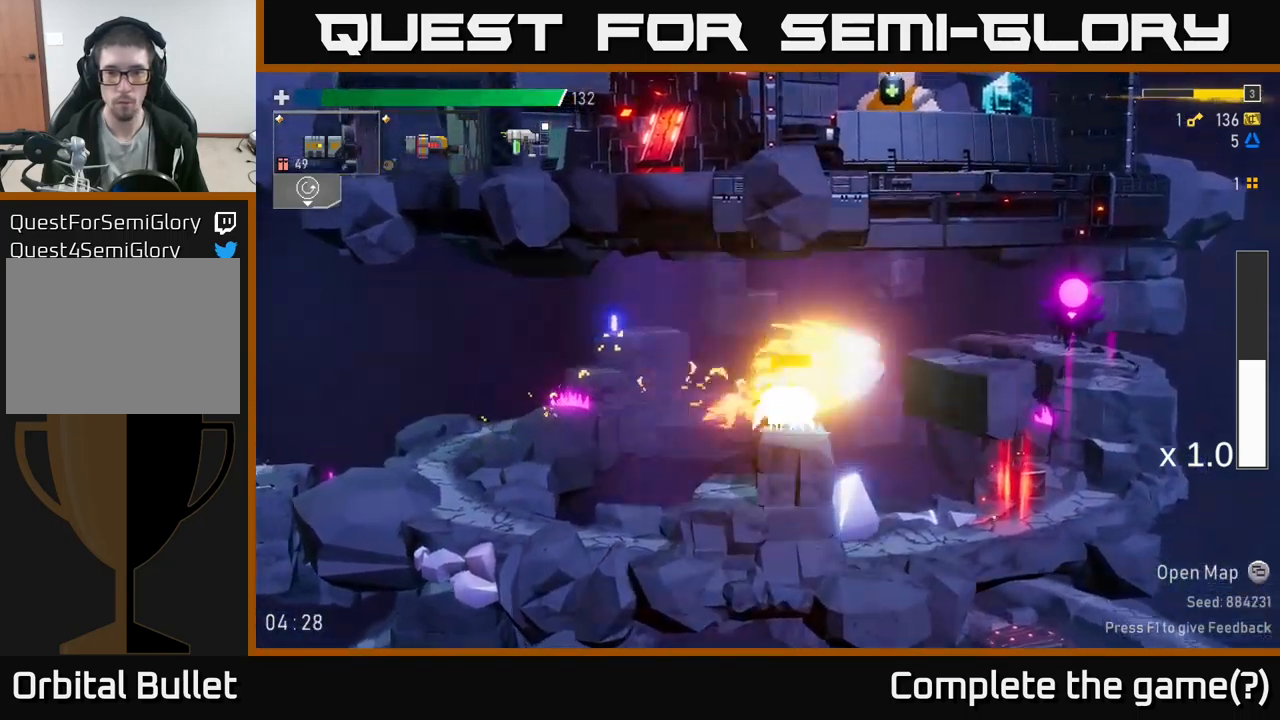
{"buttons": [], "left_stick": "left", "right_stick": "center", "events": [[17, "R2", "up"], [133, "R2", "down"], [183, "A", "down"], [233, "R2", "up"], [267, "X", "down"], [300, "left_stick", "left"], [333, "A", "up"], [400, "X", "up"]]}